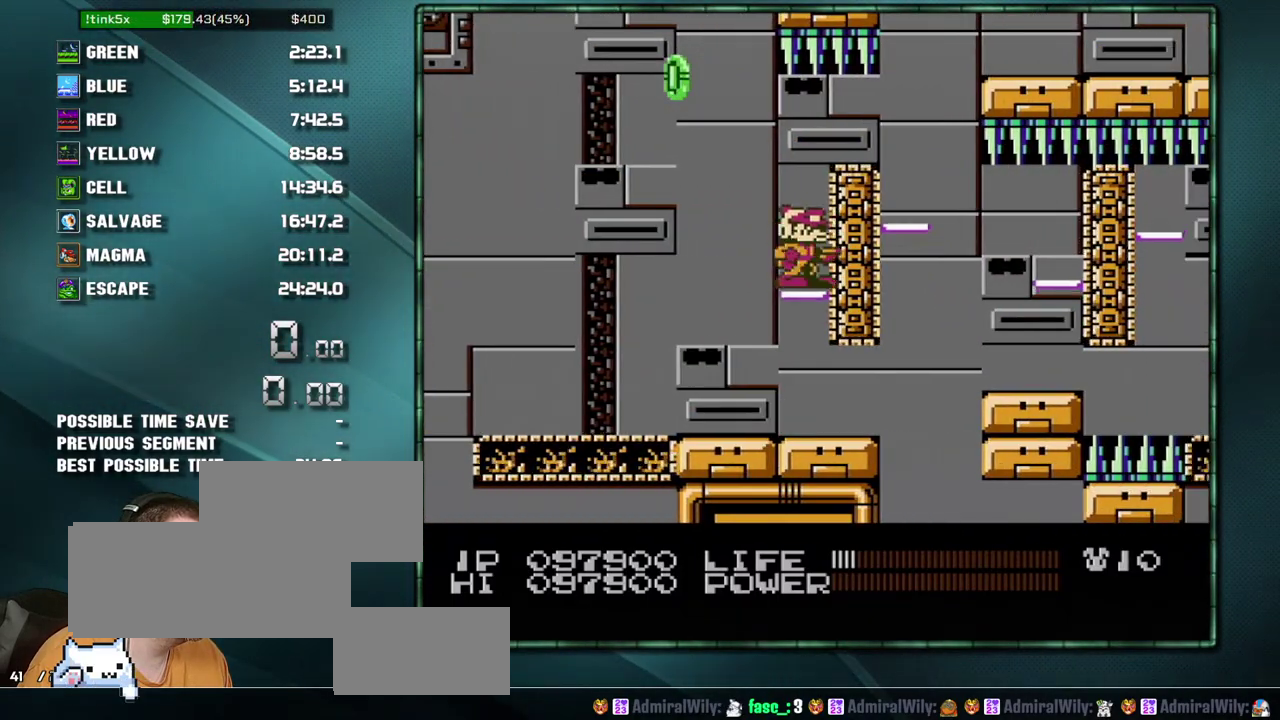
Gameplay with a controller (Nintendo layout); each line is a JSON object with the inputs held at the frame after it. "events" lists button and stick changes between this image and that frame as [ms after this image, input, new state], when the widget could be followed in between. Not read: L3 R3 SELECT.
{"buttons": ["DPAD_RIGHT"], "events": [[133, "A", "down"], [250, "A", "up"]]}
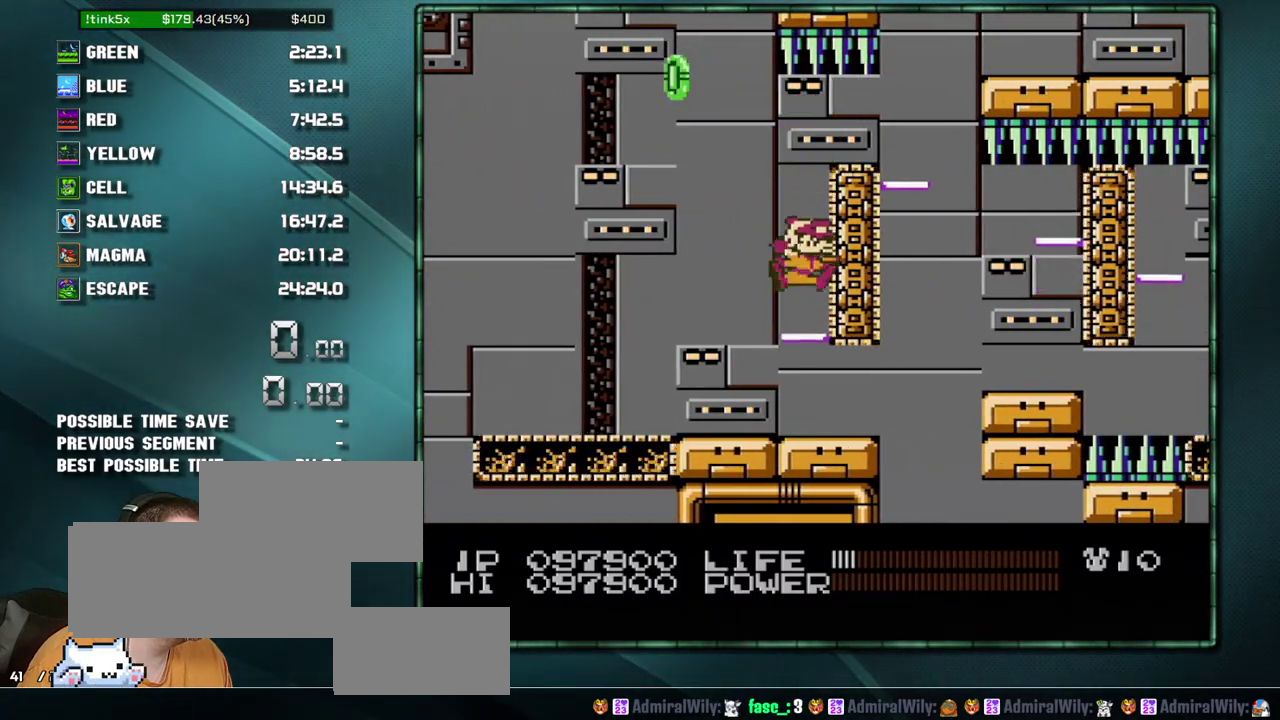
{"buttons": ["DPAD_RIGHT"], "events": [[133, "A", "down"], [283, "A", "up"]]}
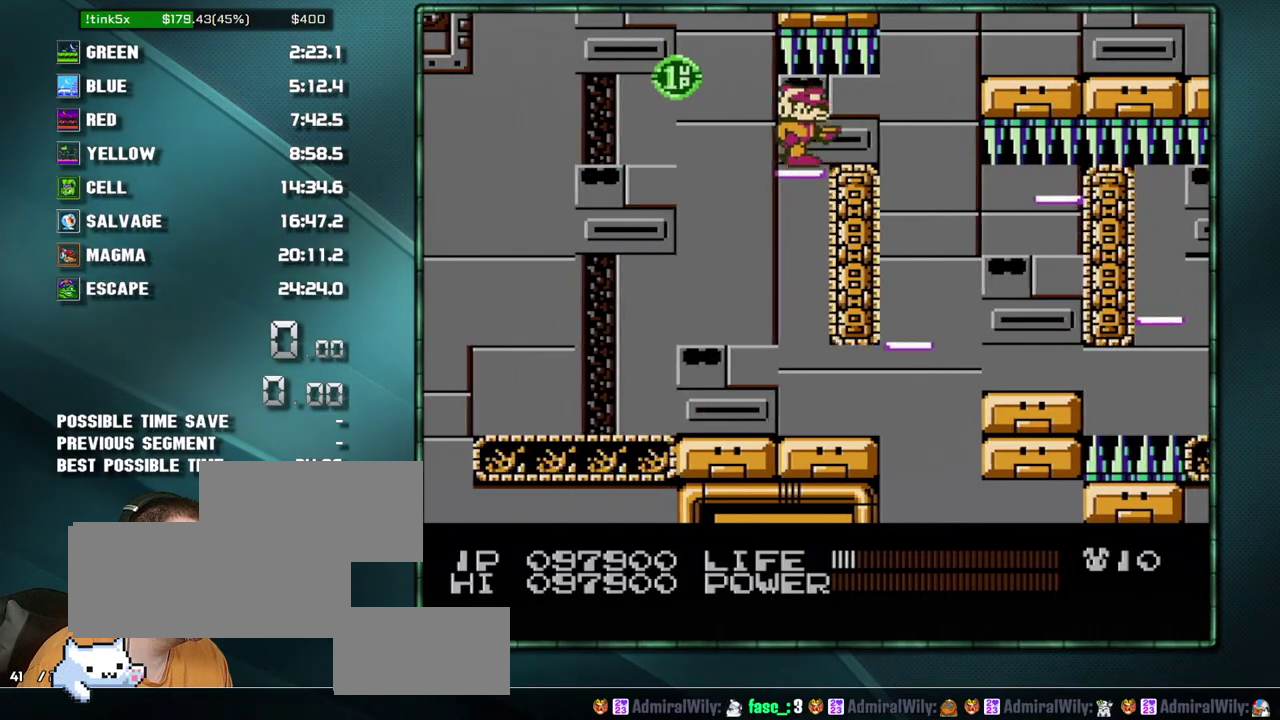
{"buttons": ["DPAD_RIGHT"], "events": [[33, "DPAD_RIGHT", "up"], [317, "DPAD_RIGHT", "down"]]}
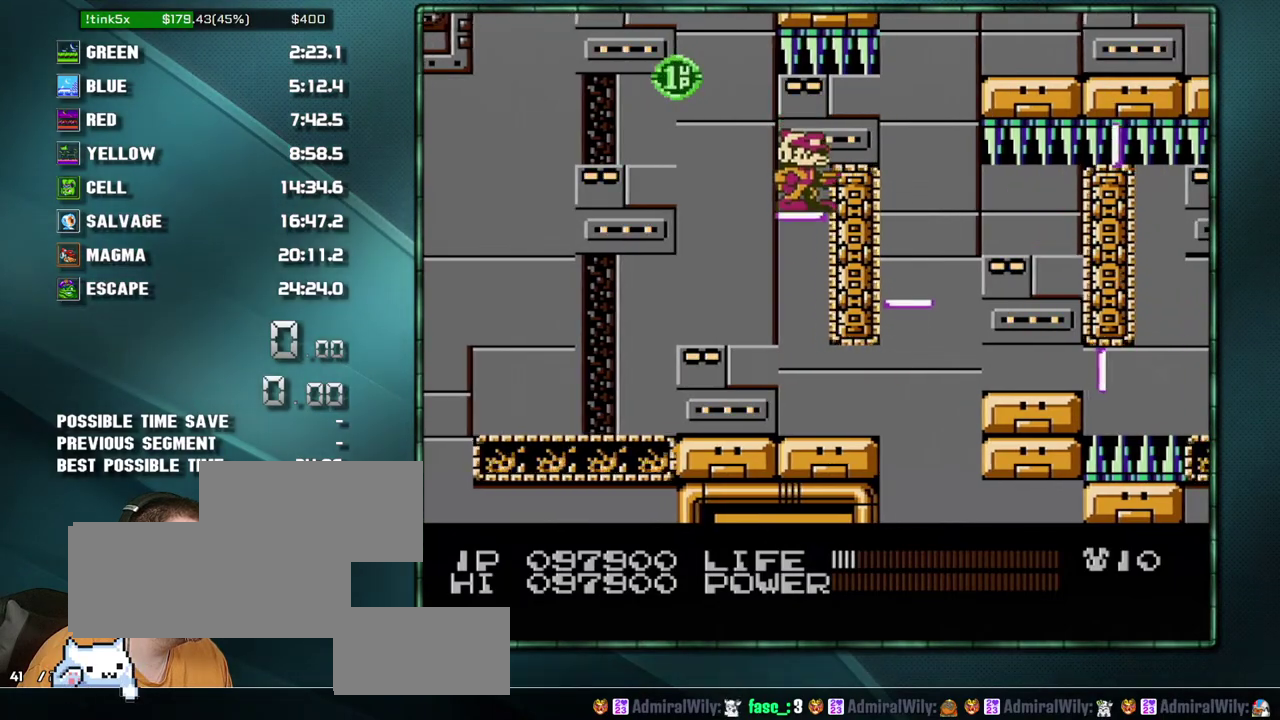
{"buttons": ["DPAD_RIGHT"], "events": [[133, "A", "down"], [200, "A", "up"]]}
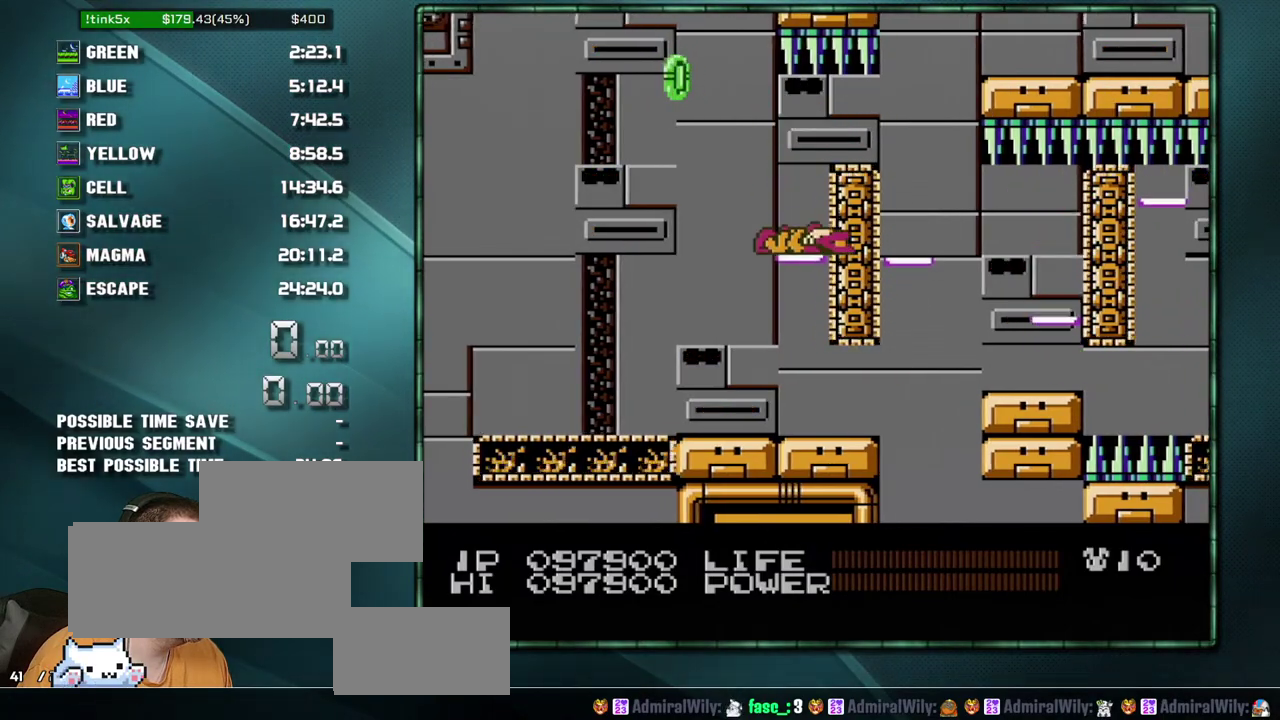
{"buttons": ["DPAD_DOWN"], "events": [[67, "DPAD_RIGHT", "up"], [500, "DPAD_DOWN", "down"]]}
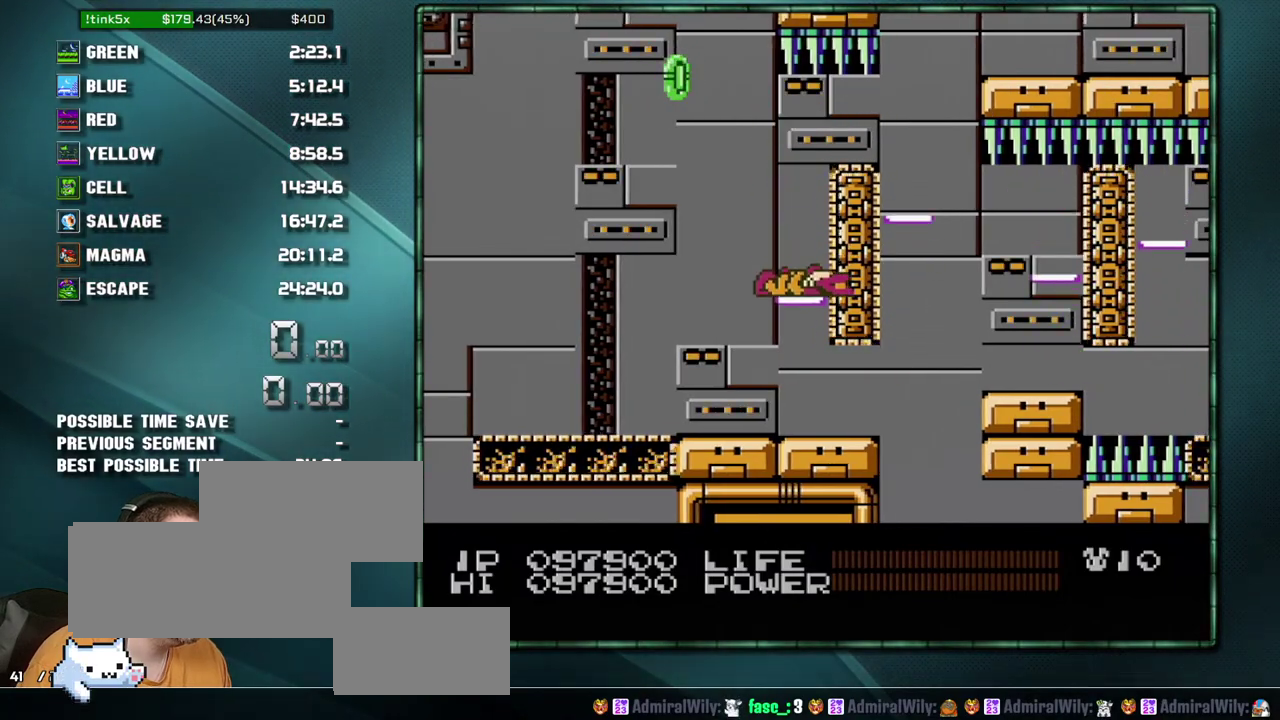
{"buttons": [], "events": [[100, "START", "down"], [500, "DPAD_DOWN", "up"], [500, "START", "up"]]}
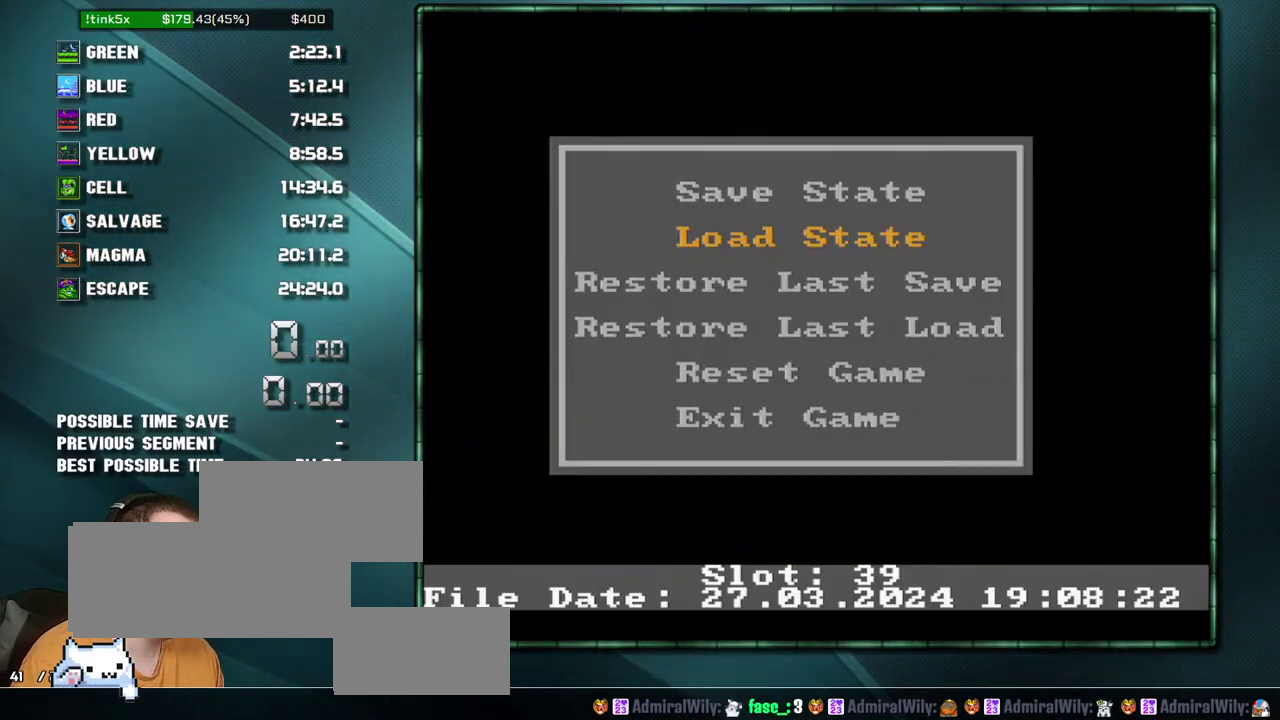
{"buttons": [], "events": []}
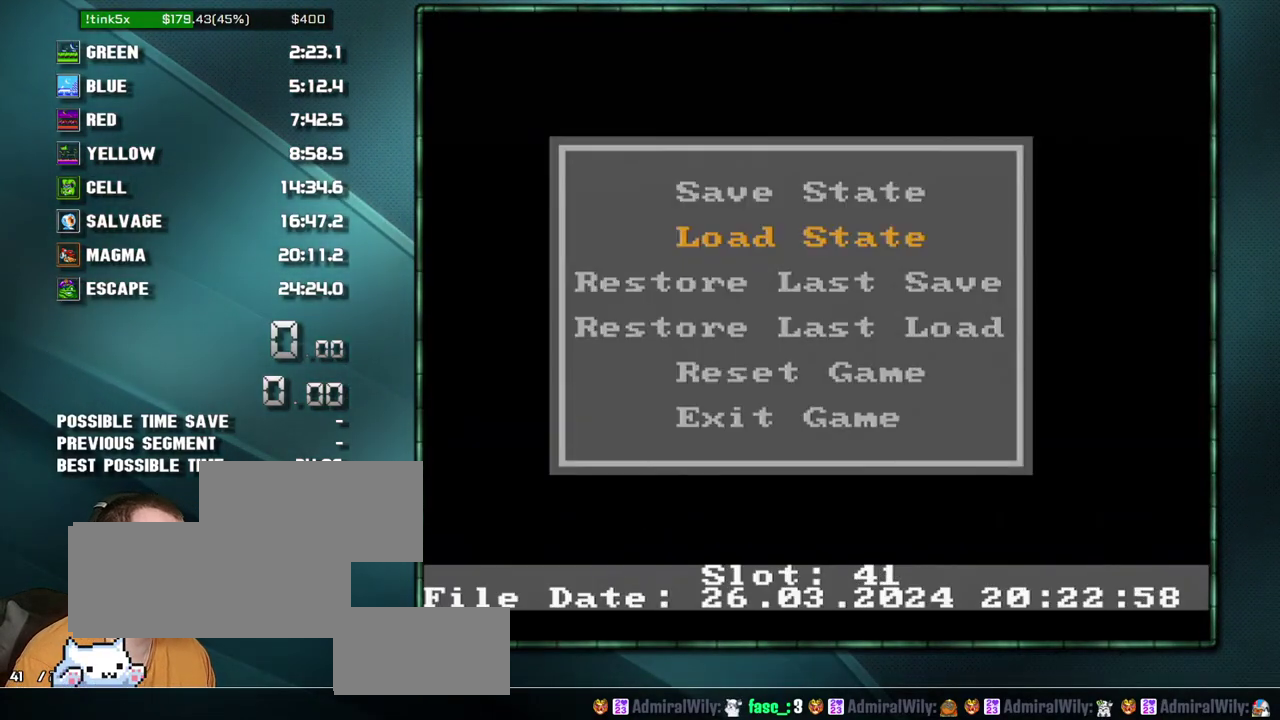
{"buttons": [], "events": []}
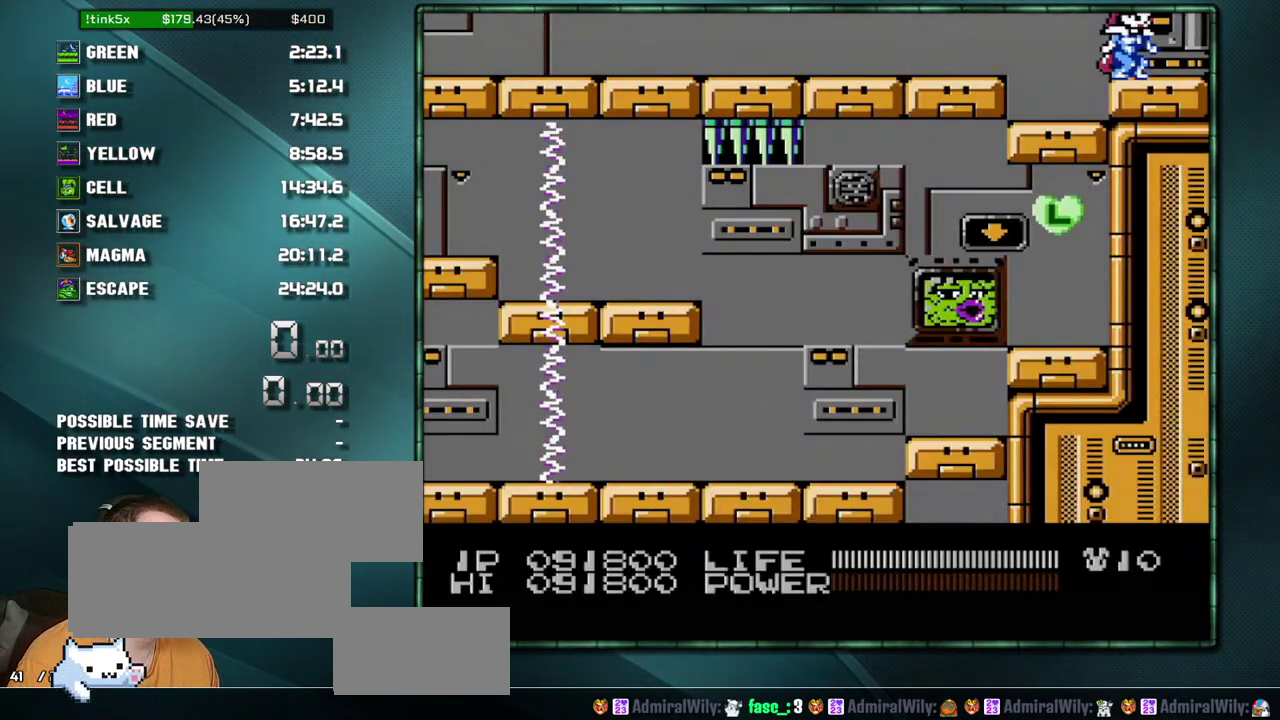
{"buttons": [], "events": []}
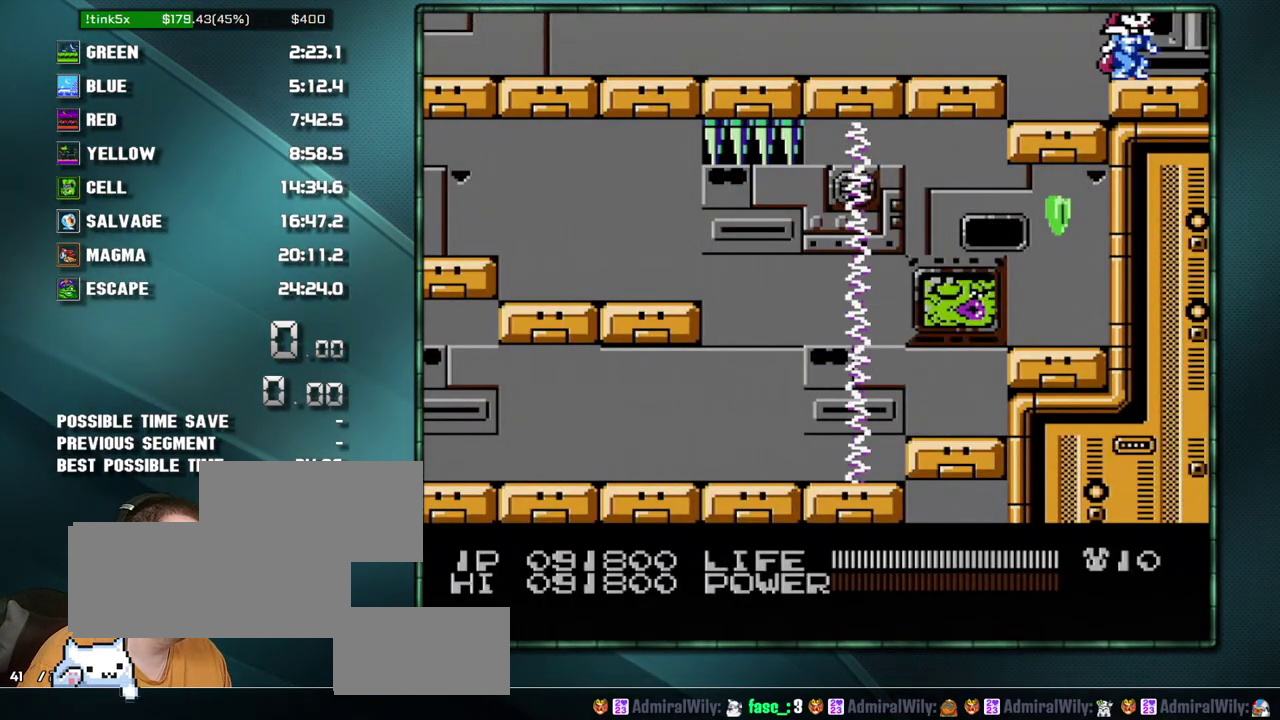
{"buttons": ["DPAD_DOWN", "START"], "events": [[200, "DPAD_DOWN", "down"], [250, "START", "down"]]}
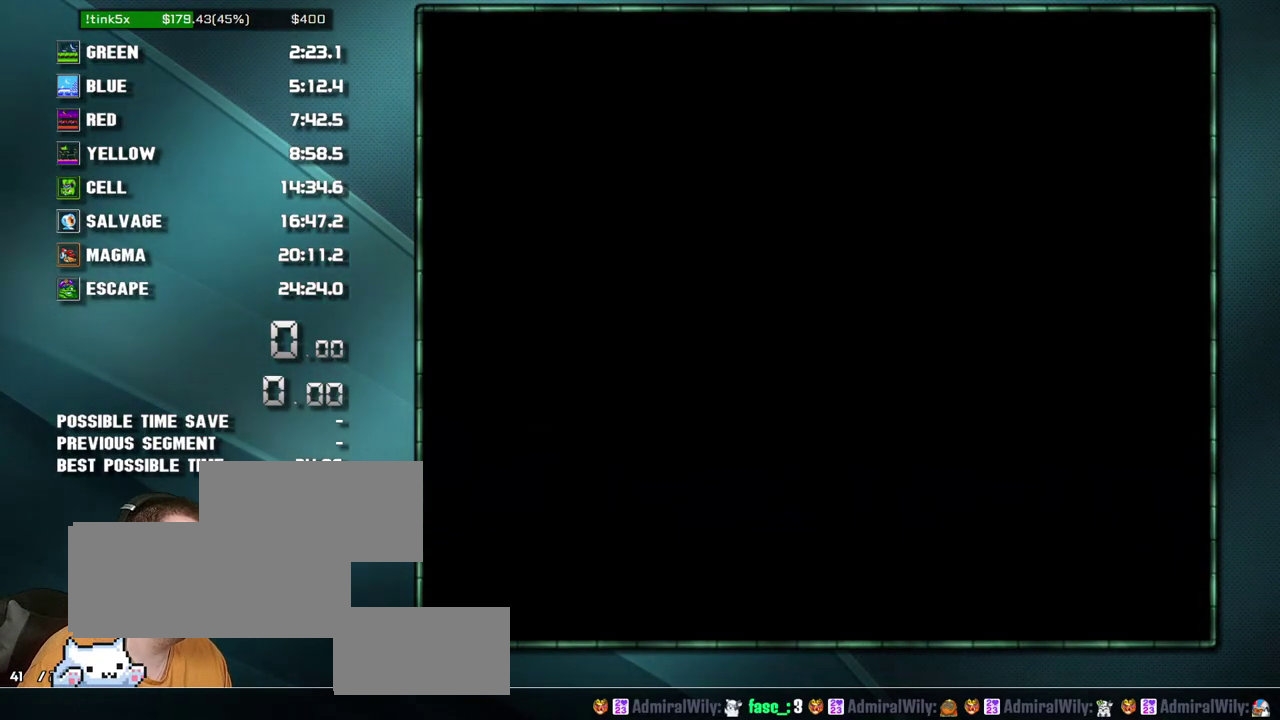
{"buttons": [], "events": [[200, "DPAD_DOWN", "up"], [217, "START", "up"], [383, "DPAD_RIGHT", "down"], [500, "DPAD_RIGHT", "up"]]}
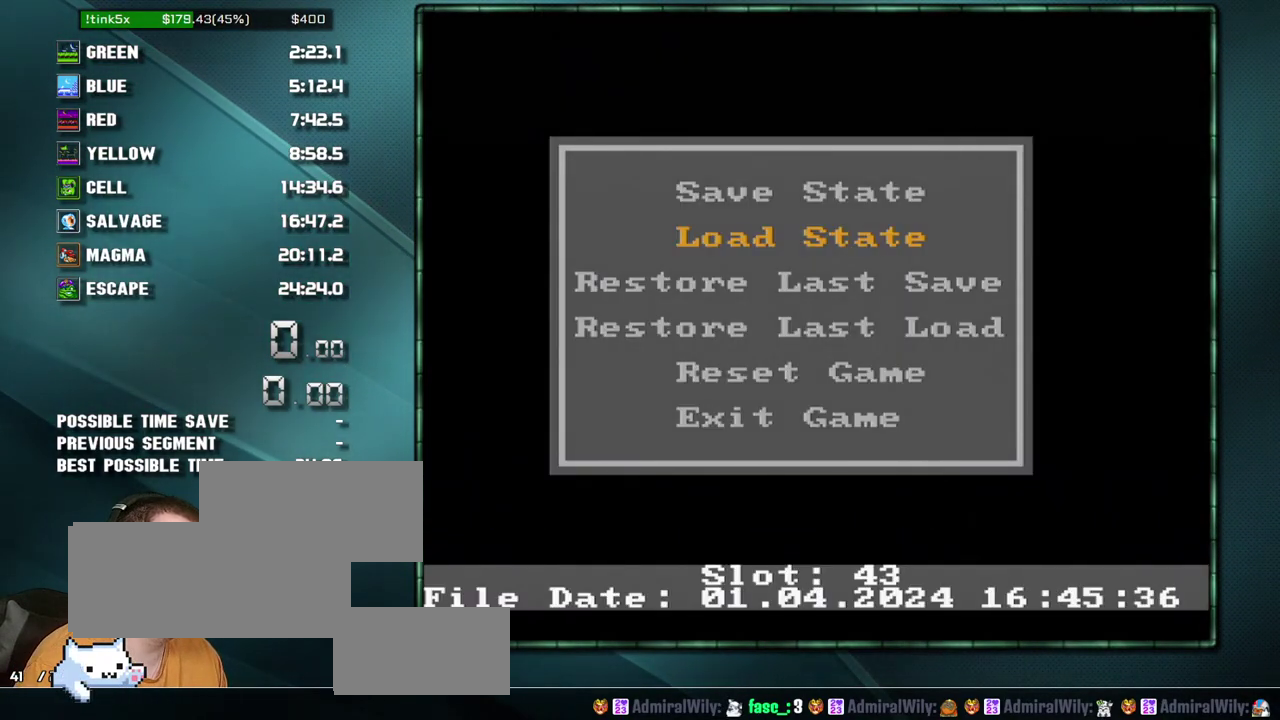
{"buttons": [], "events": [[33, "DPAD_RIGHT", "down"], [200, "DPAD_RIGHT", "up"], [317, "DPAD_RIGHT", "down"], [350, "DPAD_RIGHT", "up"]]}
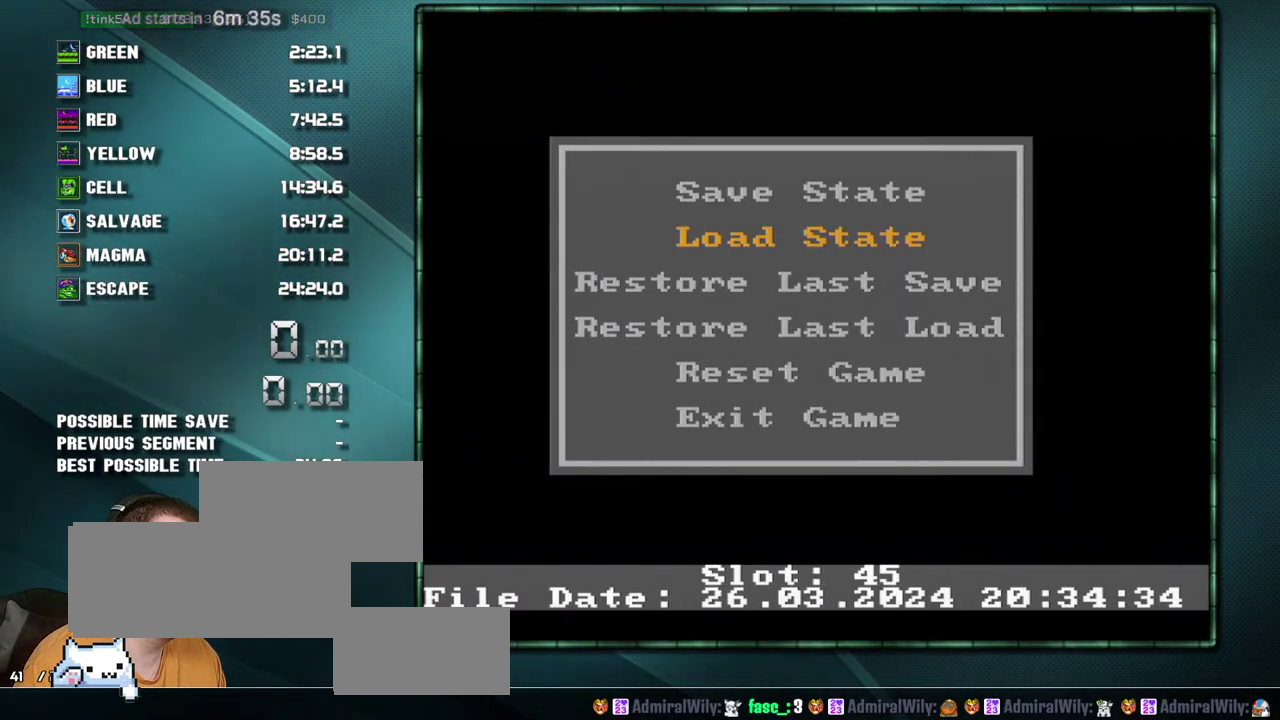
{"buttons": [], "events": []}
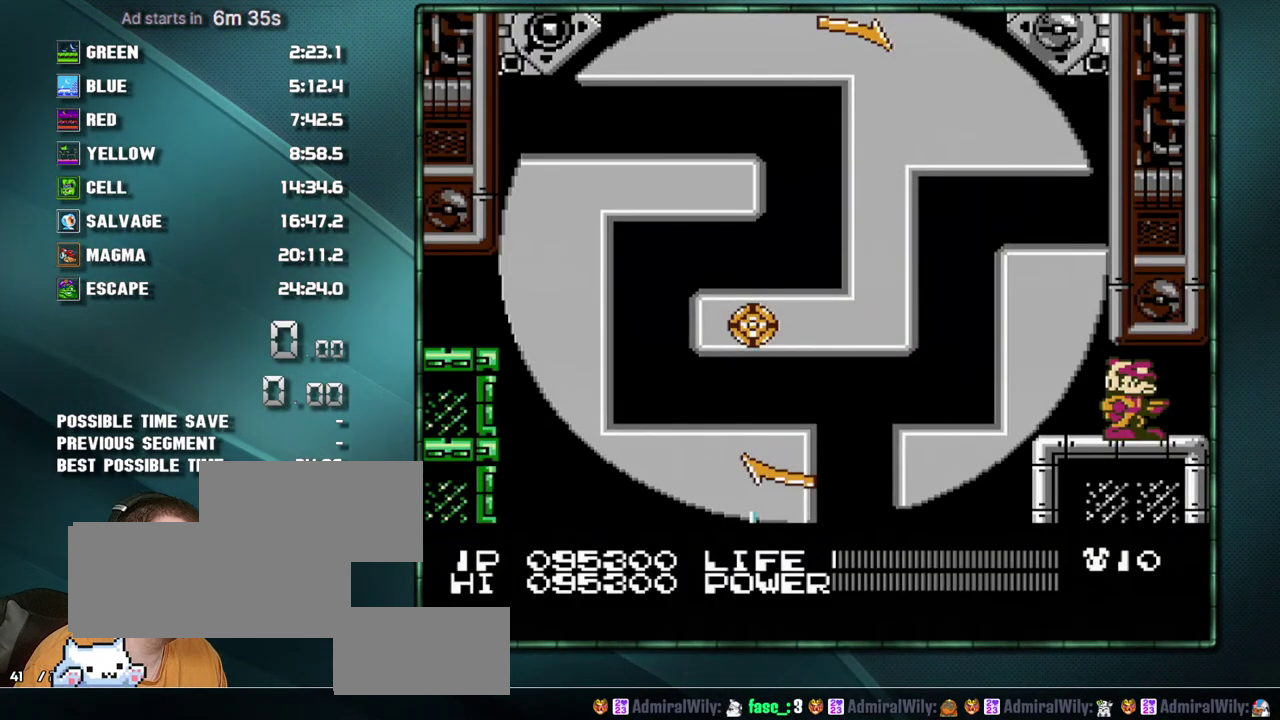
{"buttons": ["DPAD_RIGHT"], "events": [[283, "DPAD_RIGHT", "down"]]}
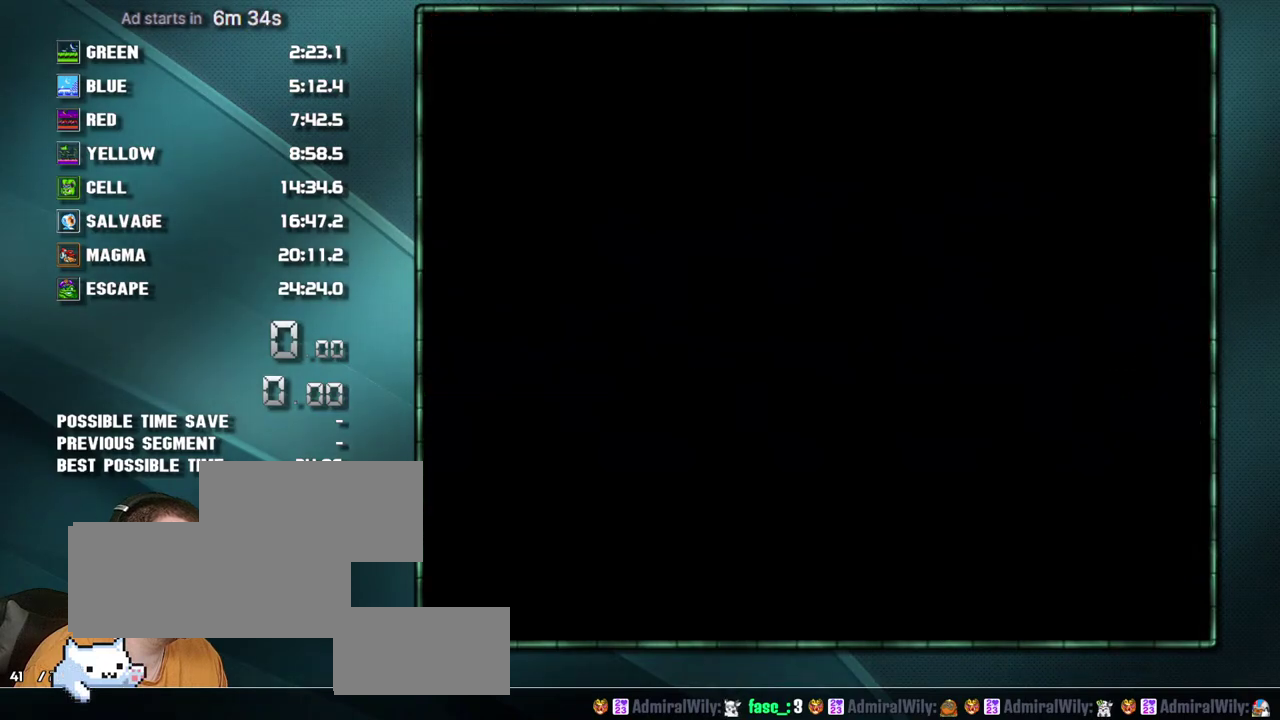
{"buttons": ["B"], "events": [[200, "B", "down"], [233, "DPAD_RIGHT", "up"]]}
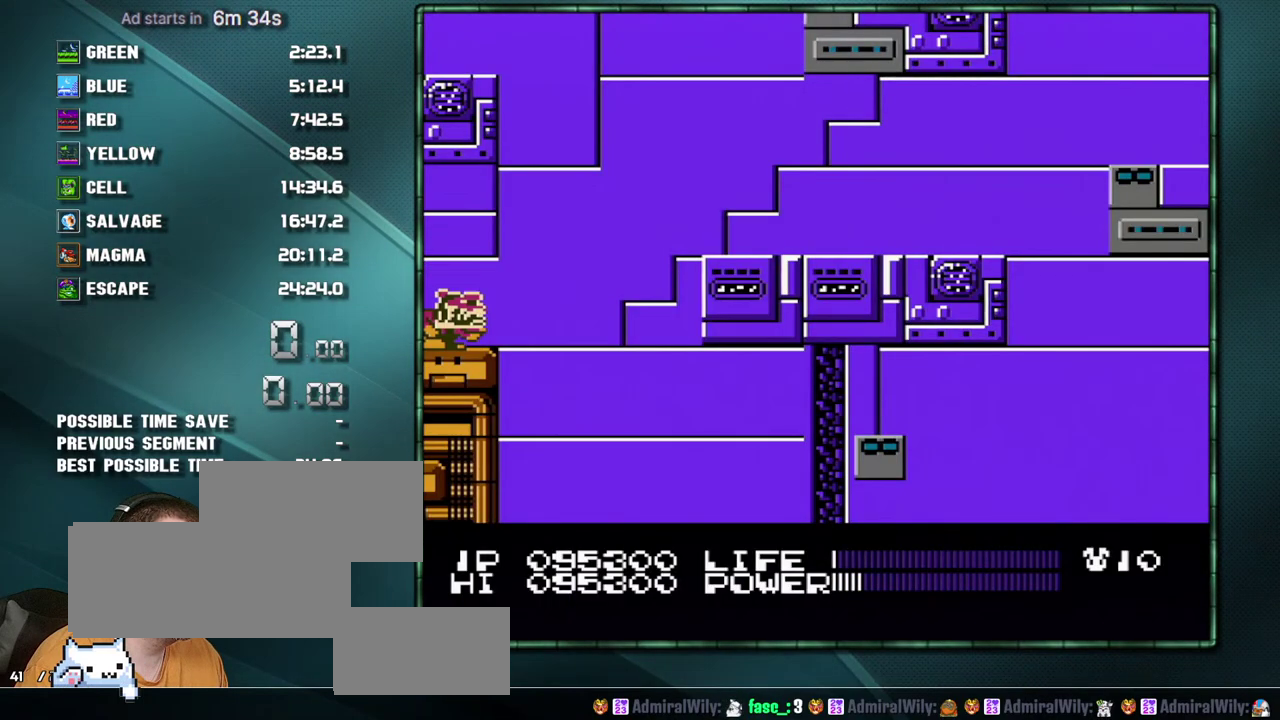
{"buttons": ["B"], "events": []}
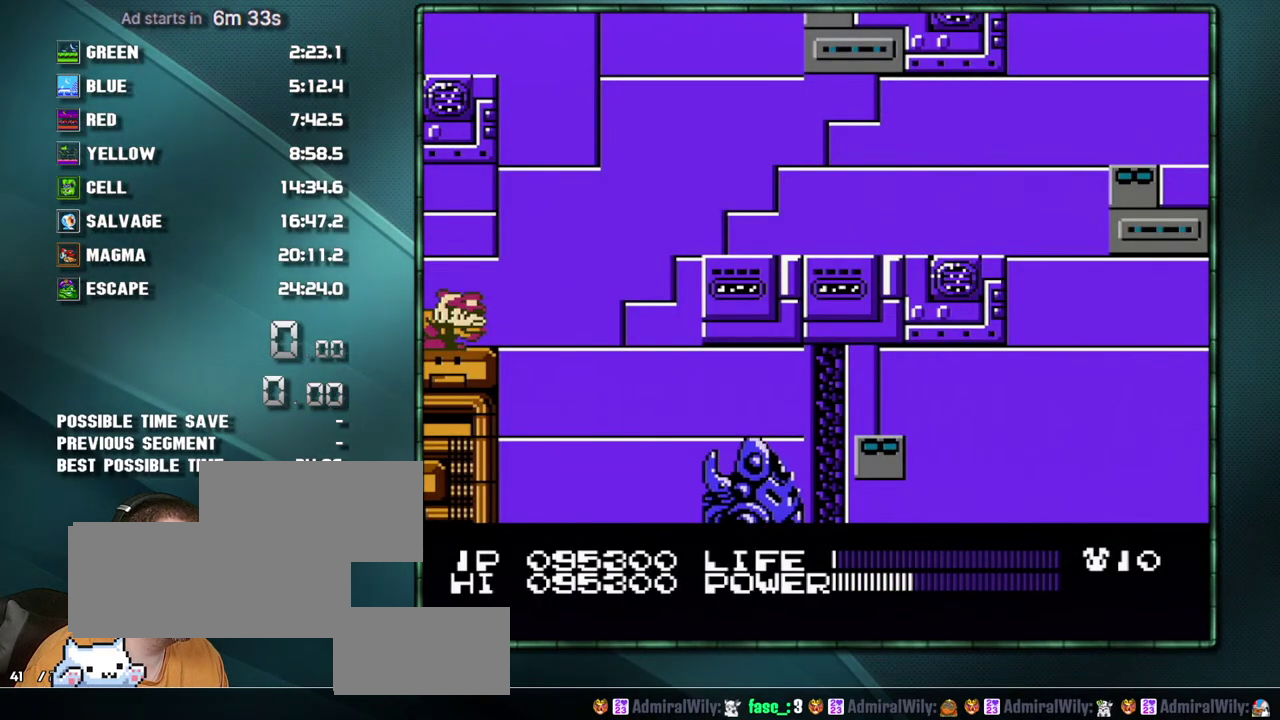
{"buttons": ["B"], "events": []}
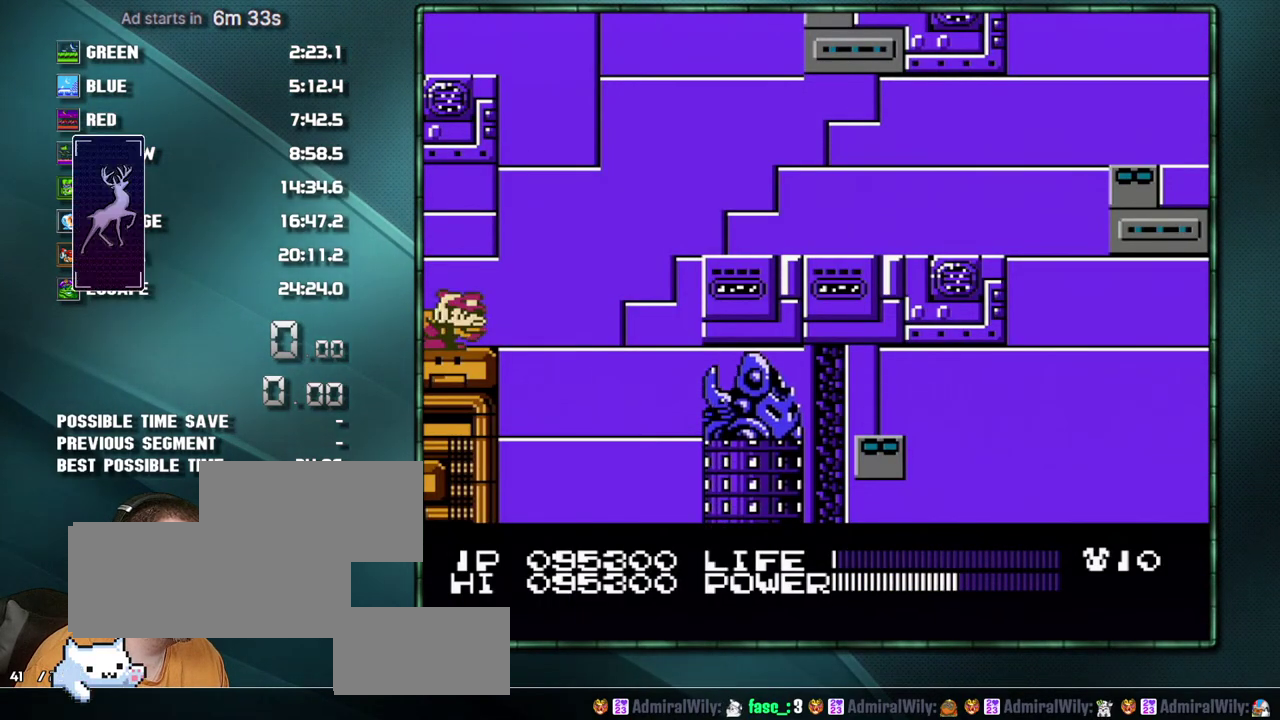
{"buttons": ["DPAD_RIGHT"], "events": [[167, "B", "up"], [467, "DPAD_RIGHT", "down"]]}
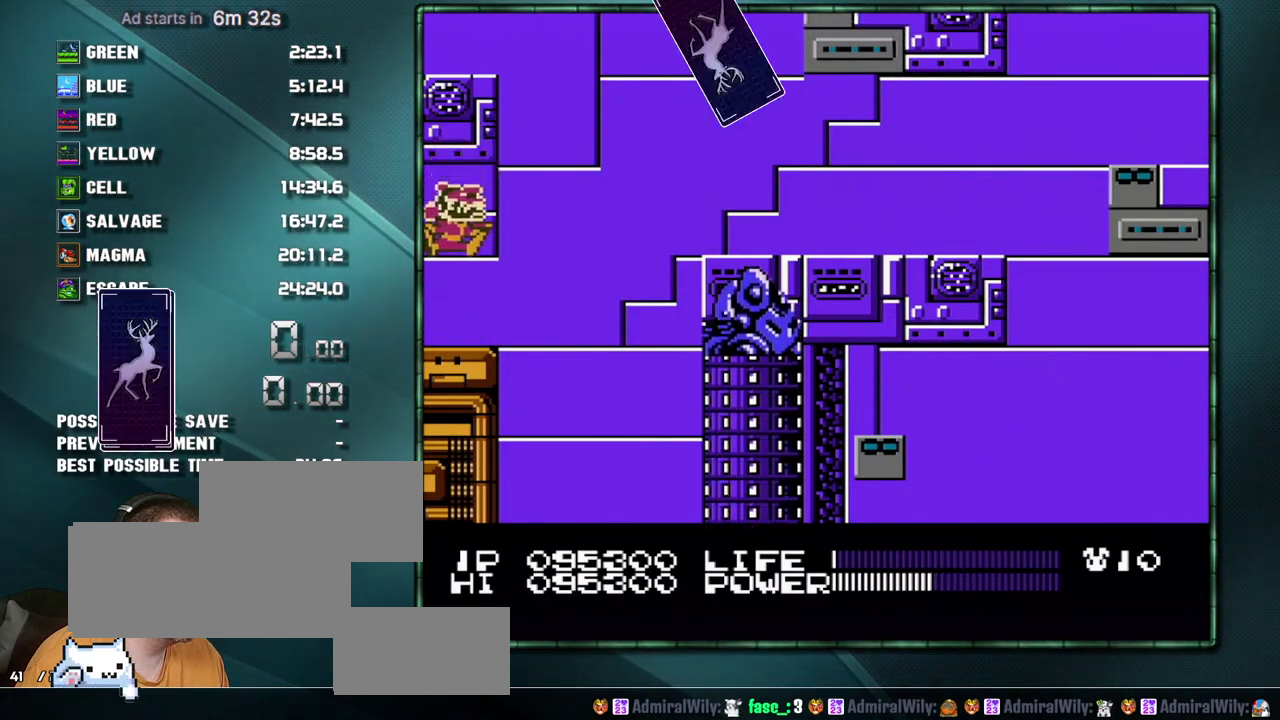
{"buttons": ["DPAD_RIGHT"], "events": [[200, "A", "down"], [317, "A", "up"]]}
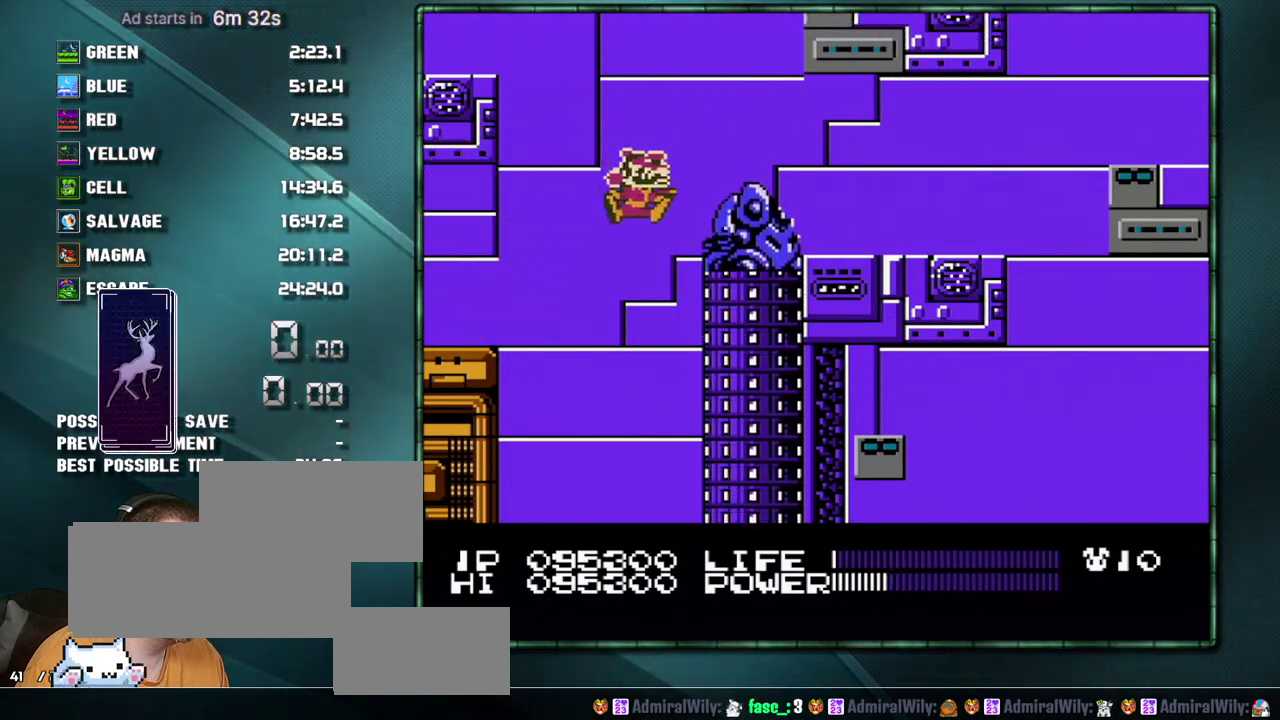
{"buttons": ["DPAD_RIGHT"], "events": [[167, "A", "down"], [250, "A", "up"], [317, "A", "down"], [417, "A", "up"]]}
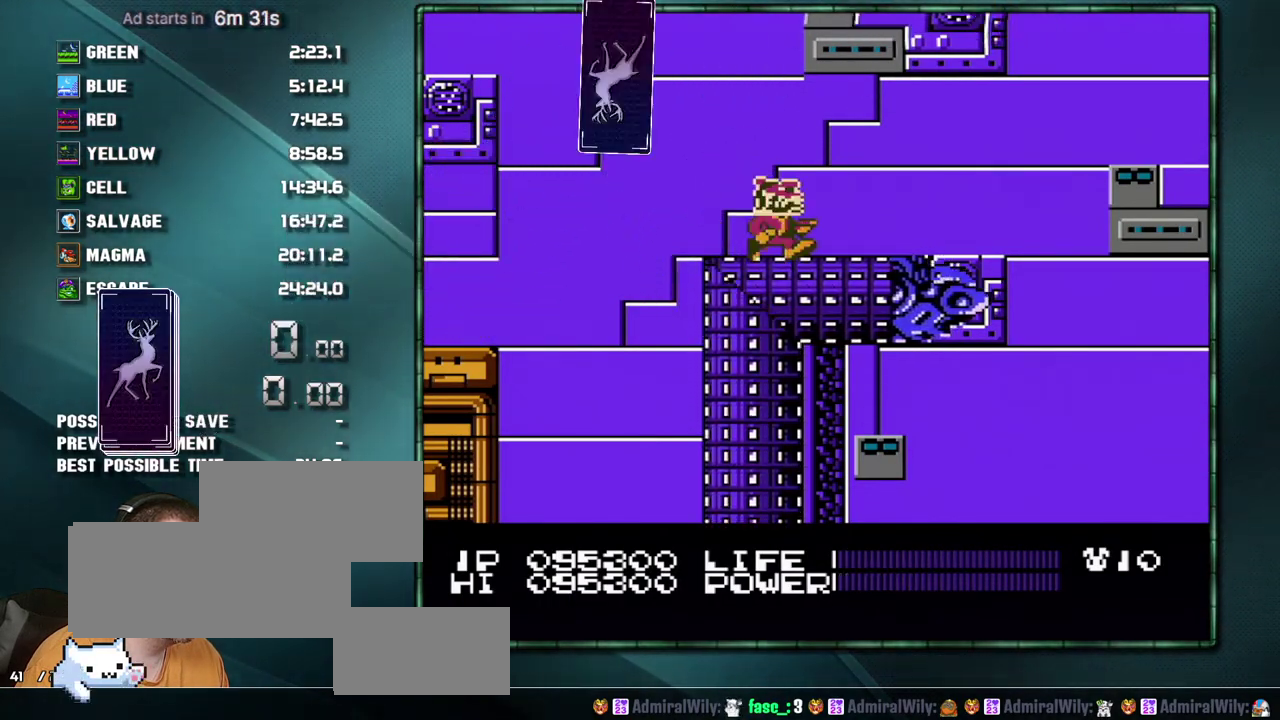
{"buttons": ["A", "DPAD_RIGHT"], "events": [[383, "A", "down"]]}
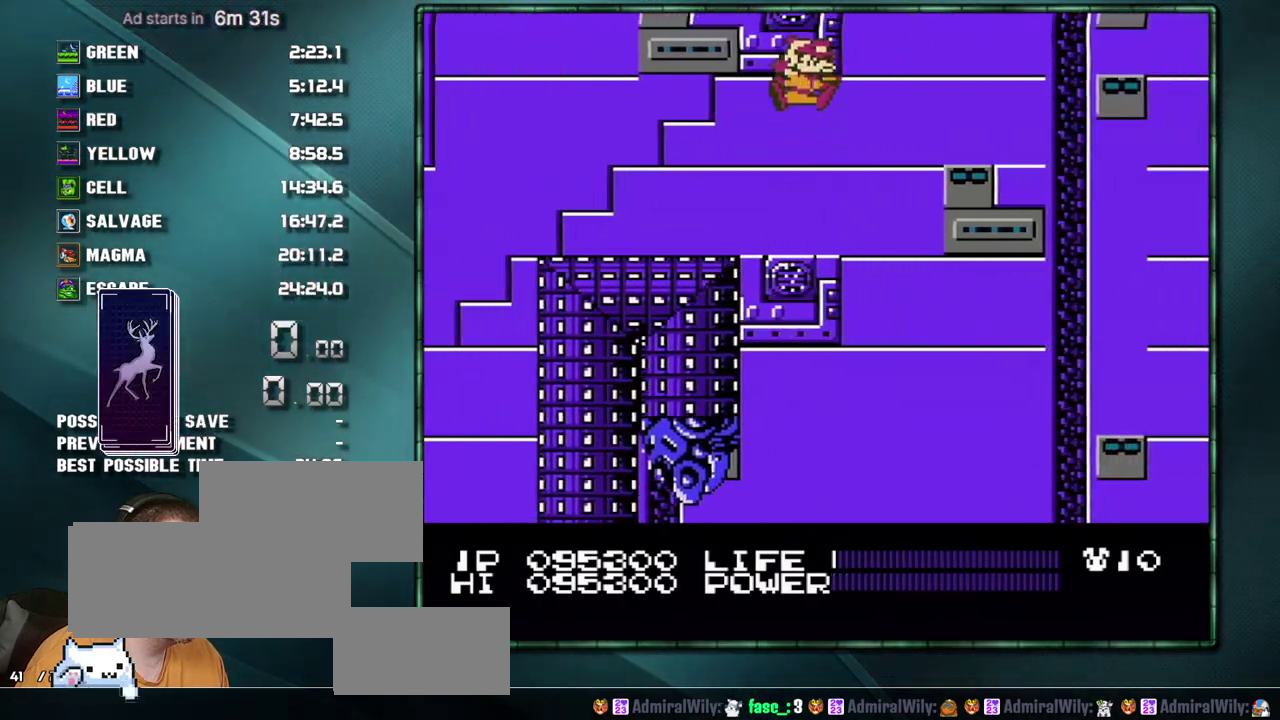
{"buttons": ["DPAD_LEFT"], "events": [[167, "DPAD_LEFT", "down"], [167, "DPAD_RIGHT", "up"], [483, "A", "up"]]}
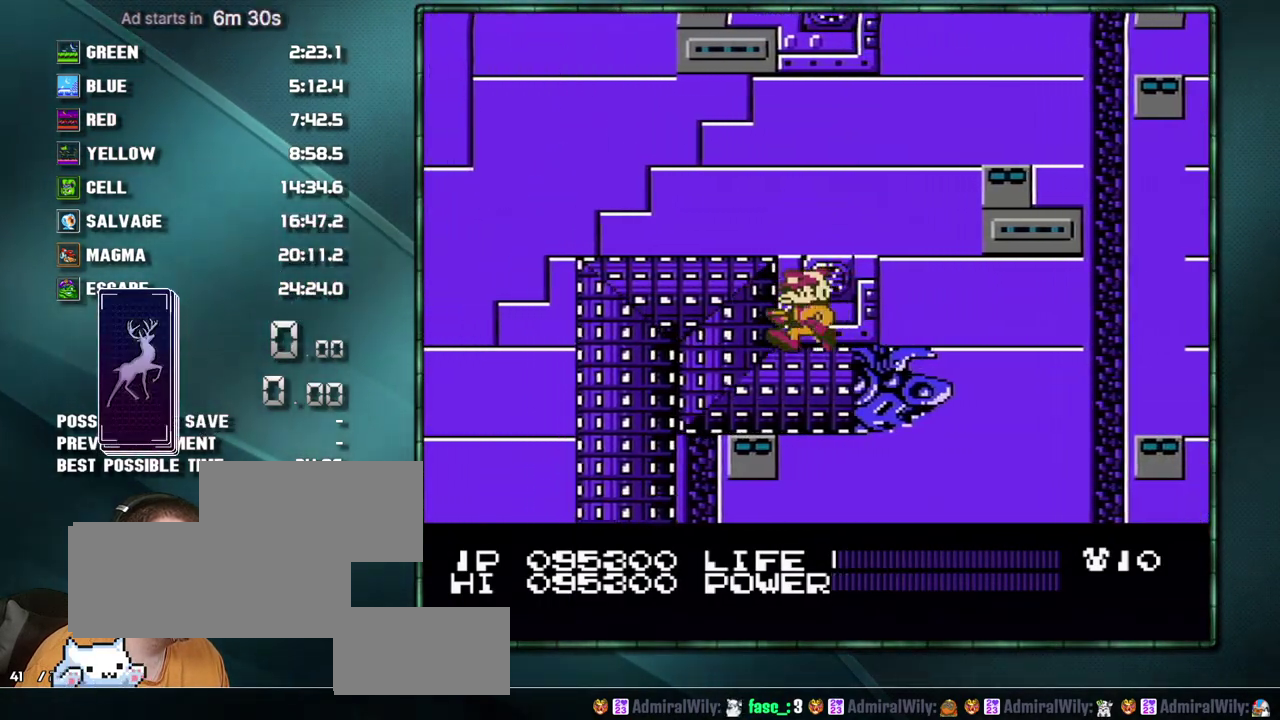
{"buttons": [], "events": [[33, "DPAD_LEFT", "up"]]}
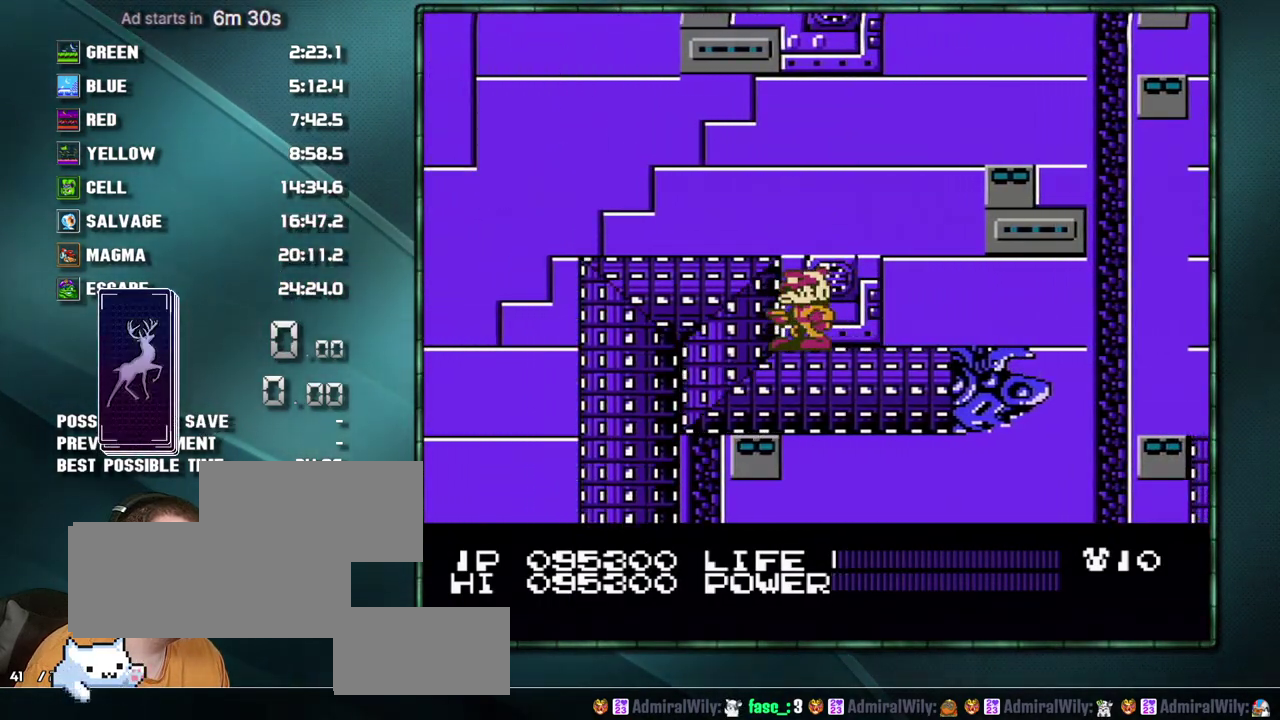
{"buttons": [], "events": []}
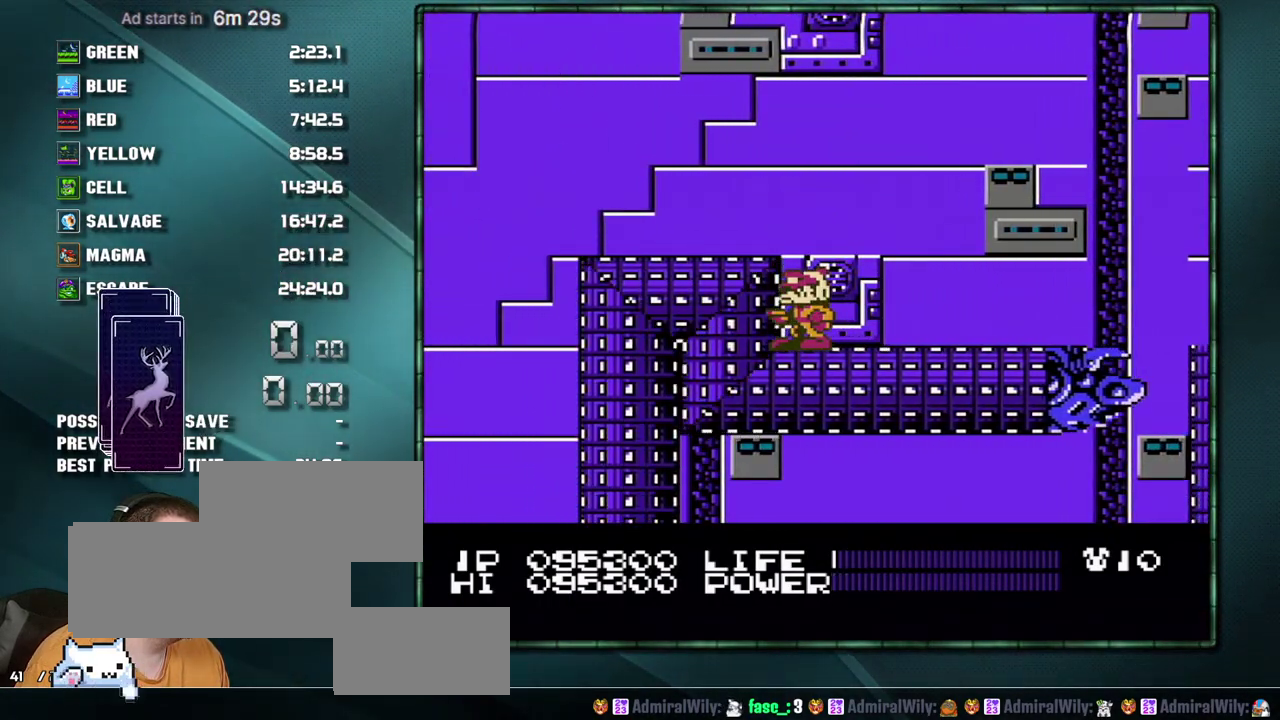
{"buttons": ["DPAD_RIGHT"], "events": [[317, "DPAD_RIGHT", "down"]]}
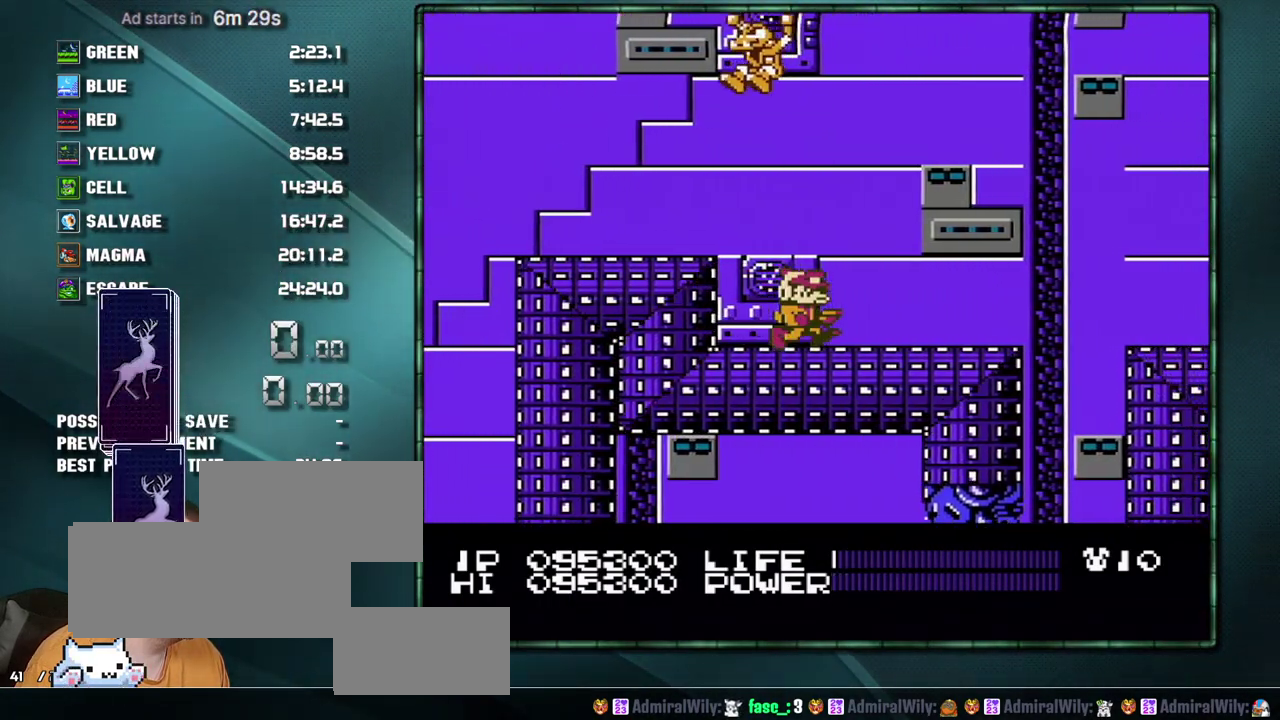
{"buttons": ["DPAD_RIGHT"], "events": []}
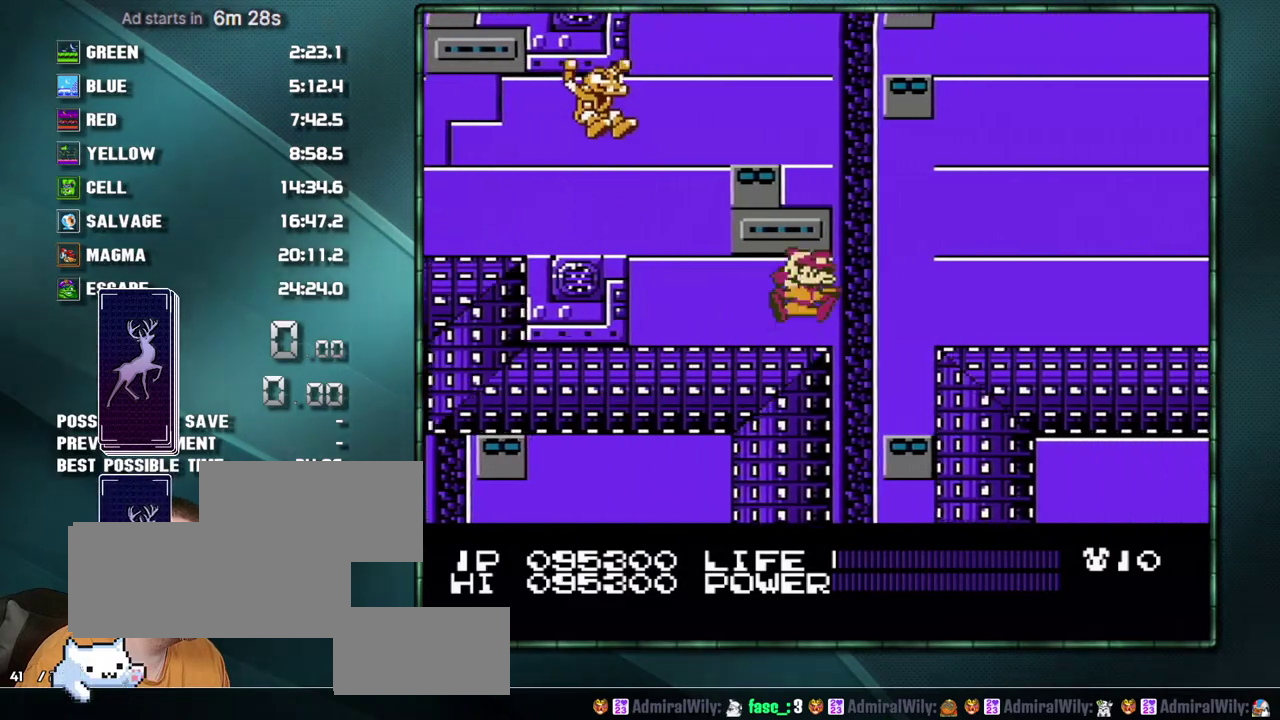
{"buttons": ["DPAD_RIGHT"], "events": [[33, "A", "down"], [133, "A", "up"]]}